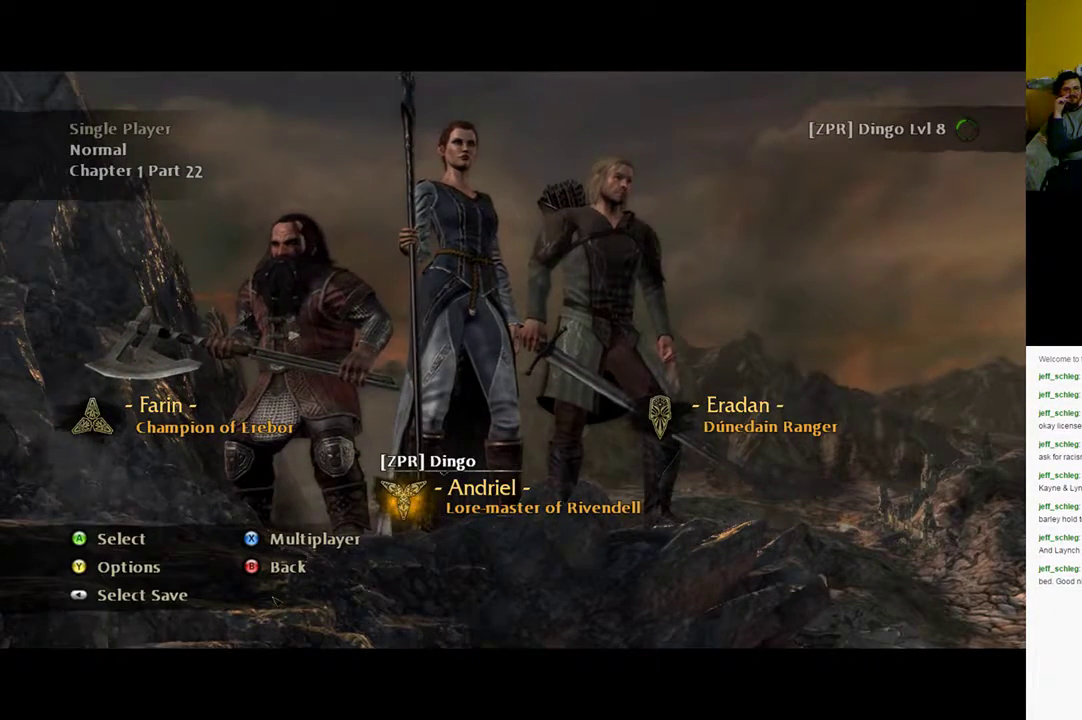
Gameplay with a controller (Xbox layout); each line is a JSON object with the inputs held at the frame after it. "events" lists button and stick changes between this image and that frame as [ms after this image, input, new state], when the widget could be followed in between.
{"buttons": [], "left_stick": "center", "right_stick": "center", "events": [[233, "B", "down"], [333, "B", "up"]]}
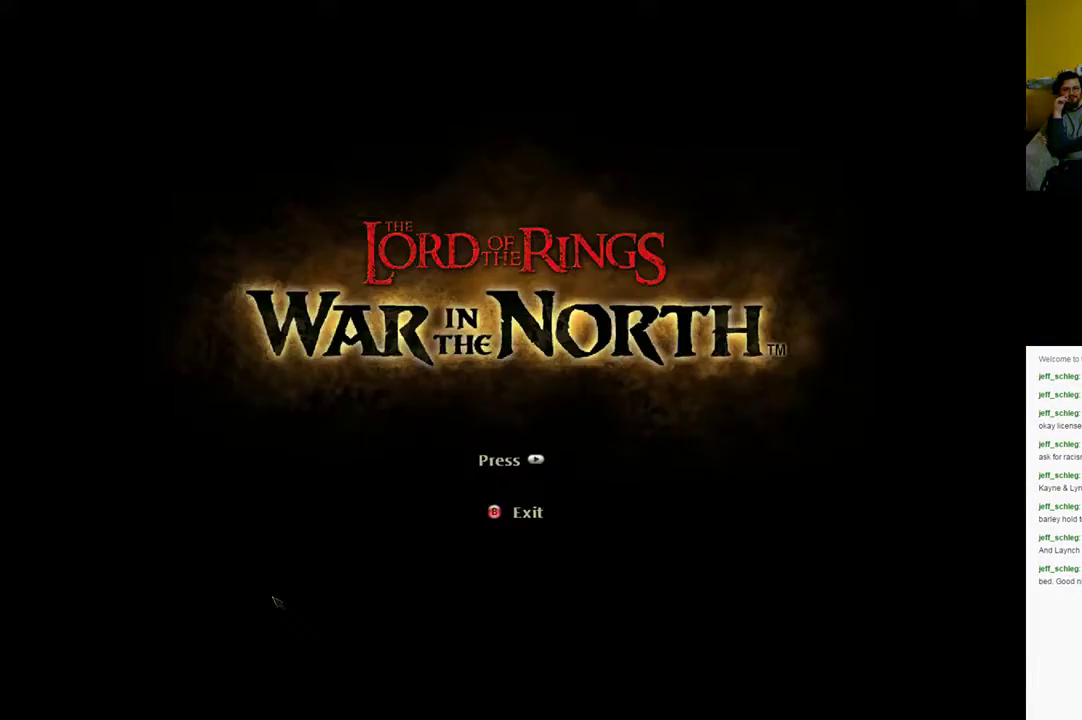
{"buttons": [], "left_stick": "center", "right_stick": "center", "events": []}
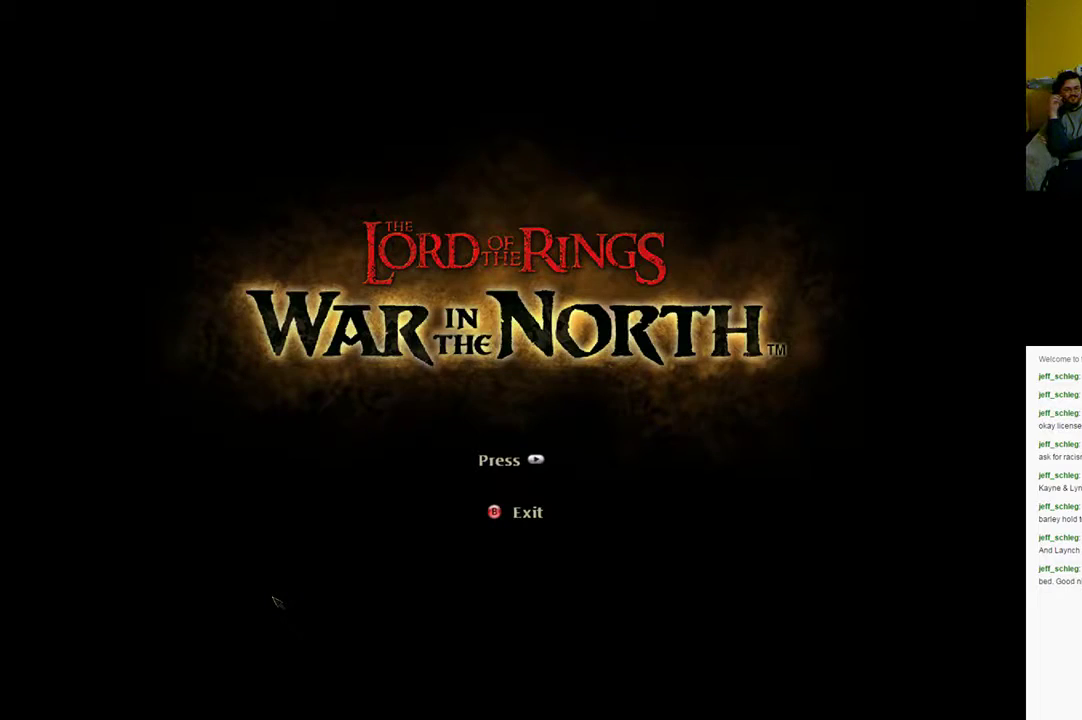
{"buttons": [], "left_stick": "center", "right_stick": "center", "events": []}
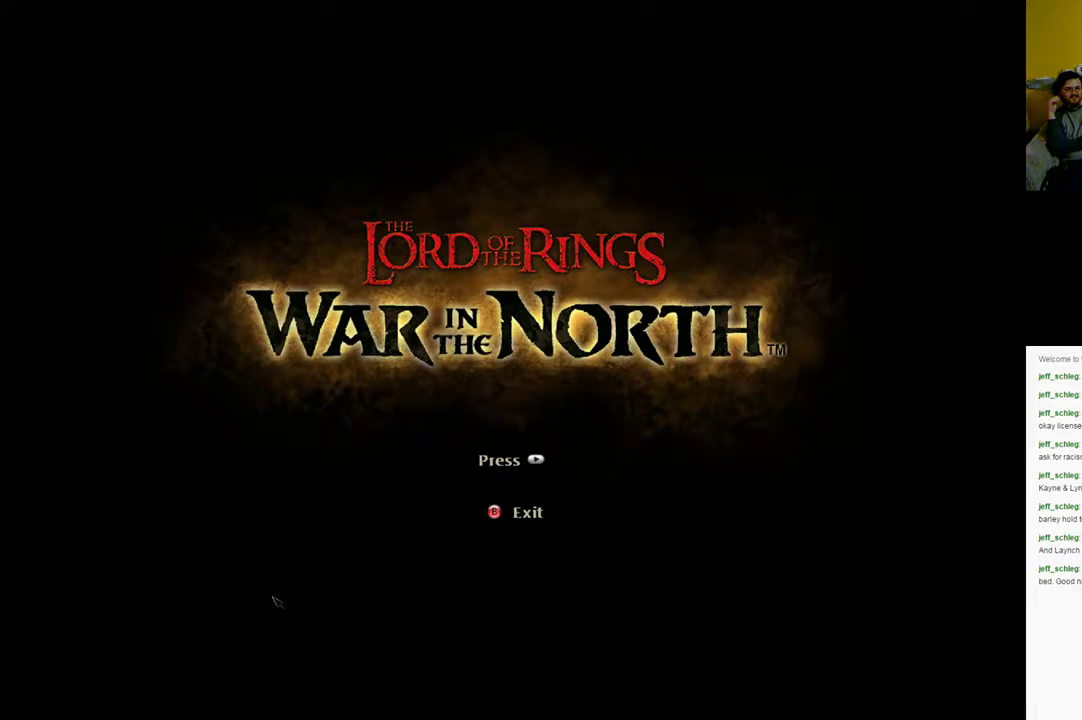
{"buttons": [], "left_stick": "center", "right_stick": "center", "events": []}
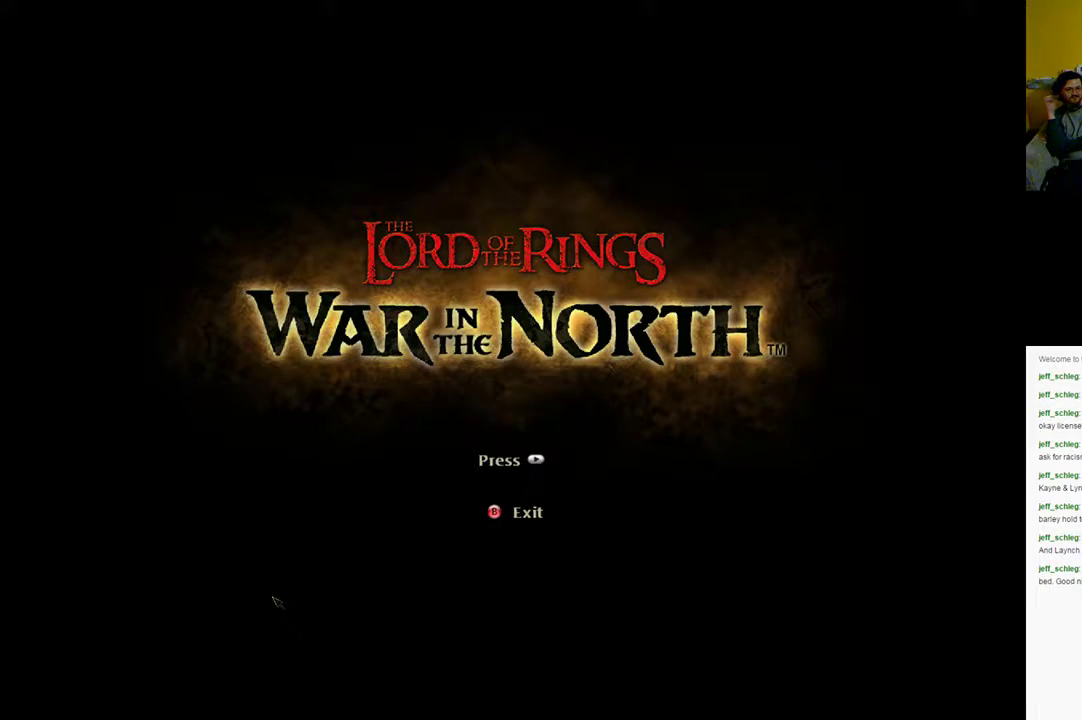
{"buttons": [], "left_stick": "center", "right_stick": "center", "events": []}
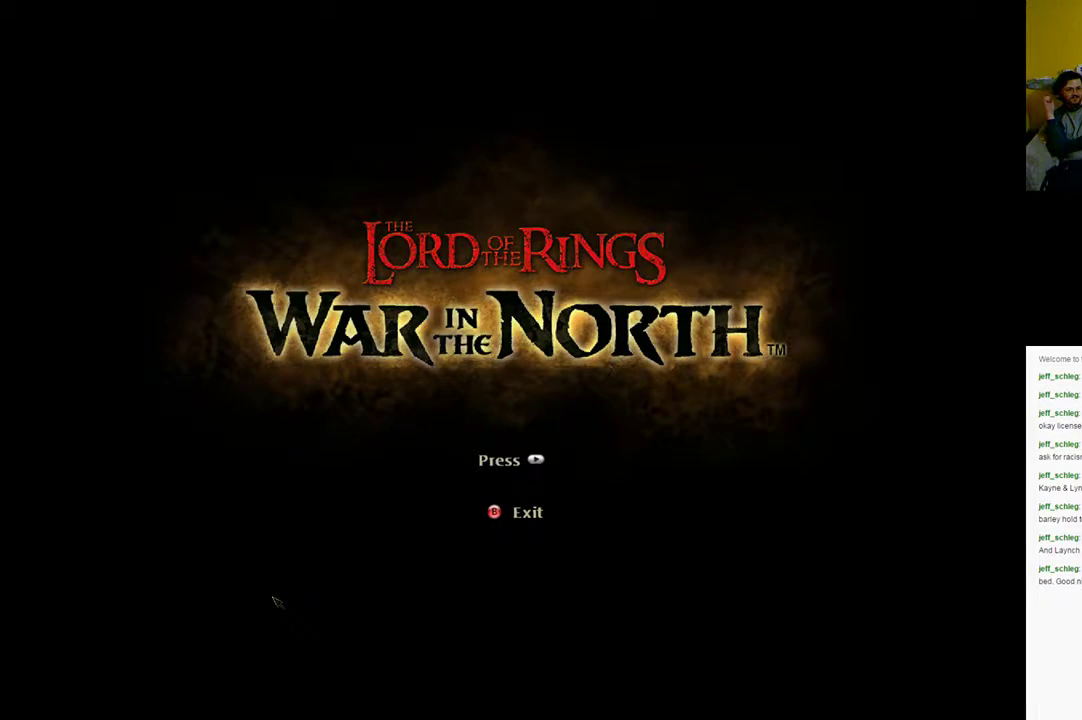
{"buttons": [], "left_stick": "center", "right_stick": "center", "events": []}
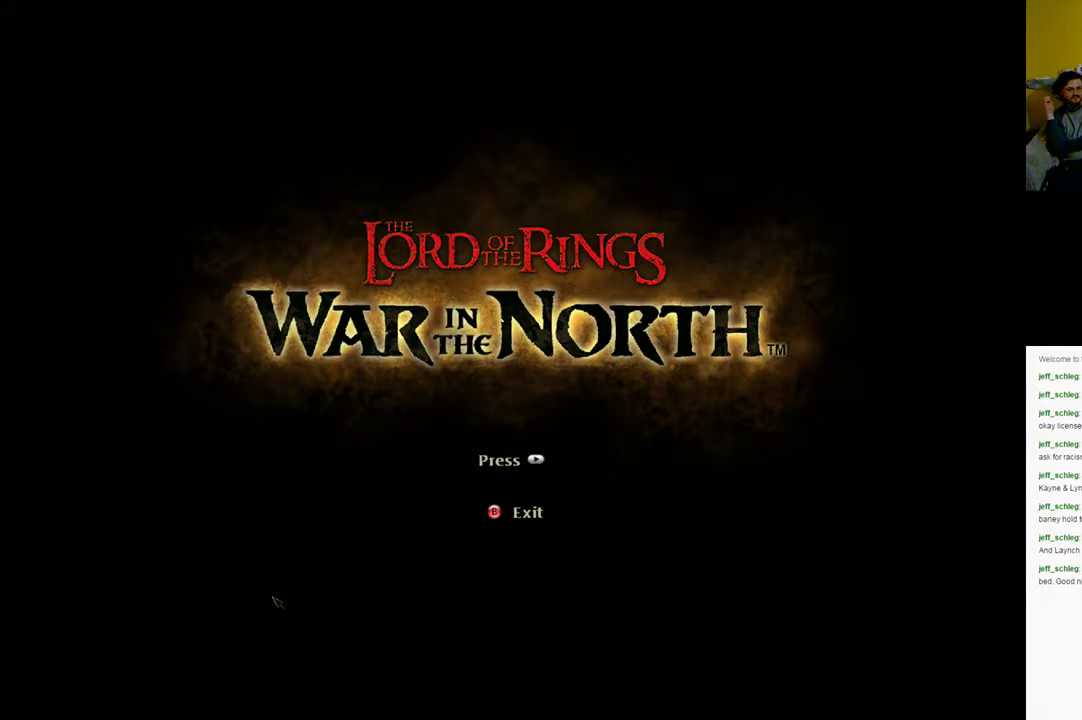
{"buttons": [], "left_stick": "center", "right_stick": "center", "events": [[333, "B", "down"], [433, "B", "up"]]}
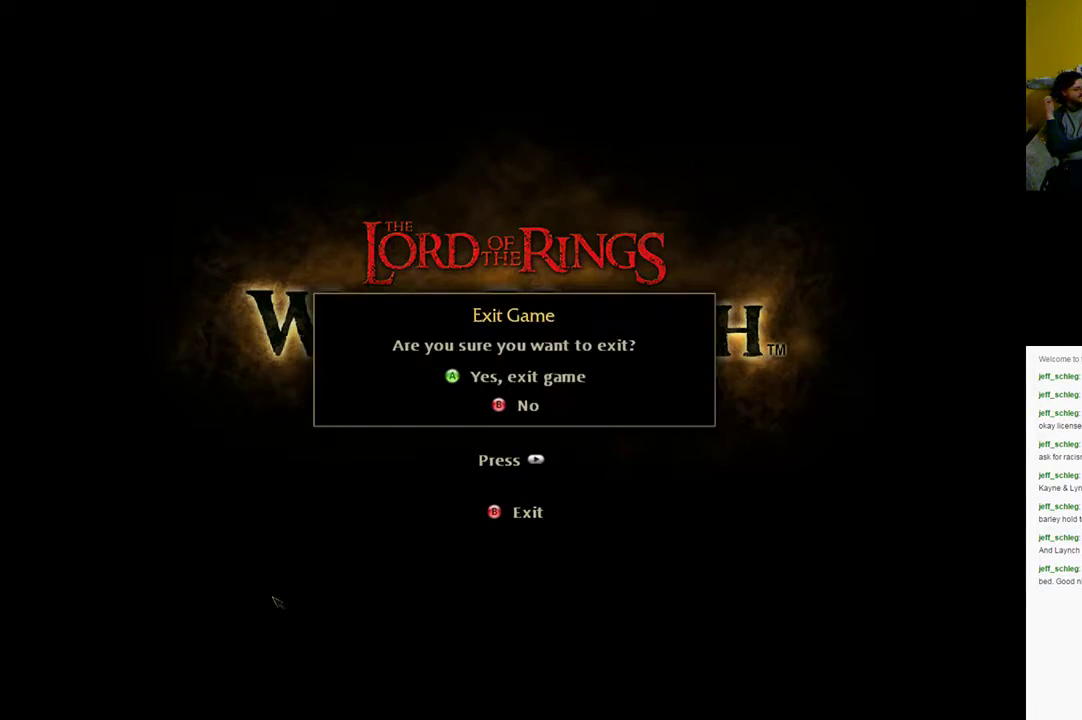
{"buttons": [], "left_stick": "center", "right_stick": "center", "events": []}
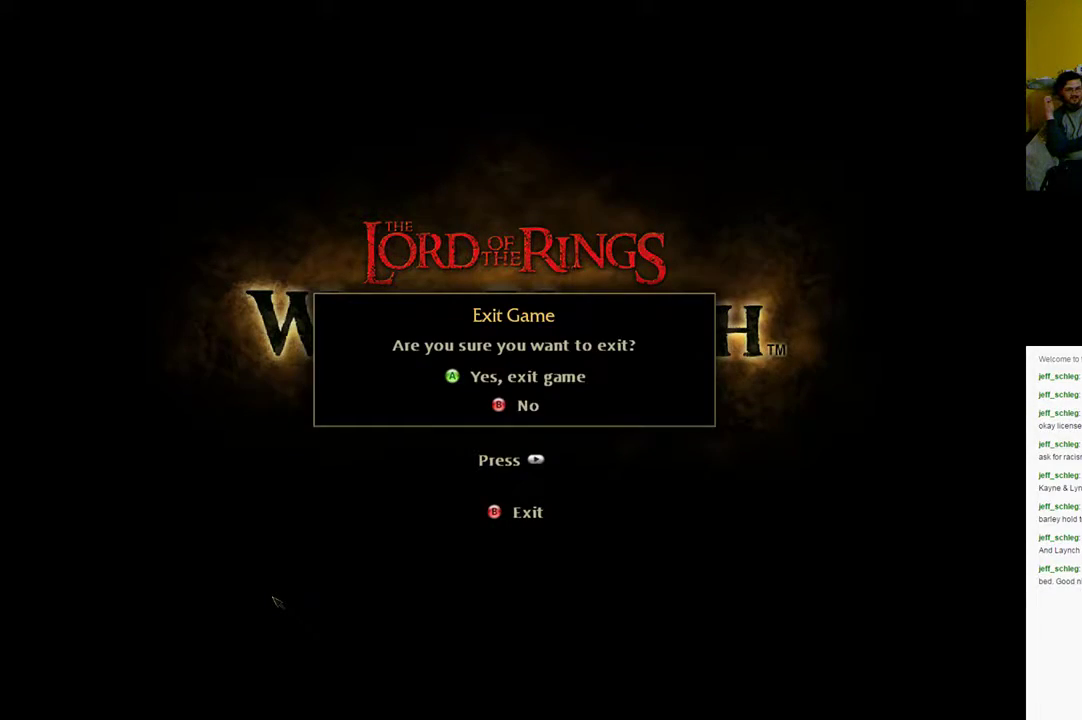
{"buttons": [], "left_stick": "center", "right_stick": "center", "events": []}
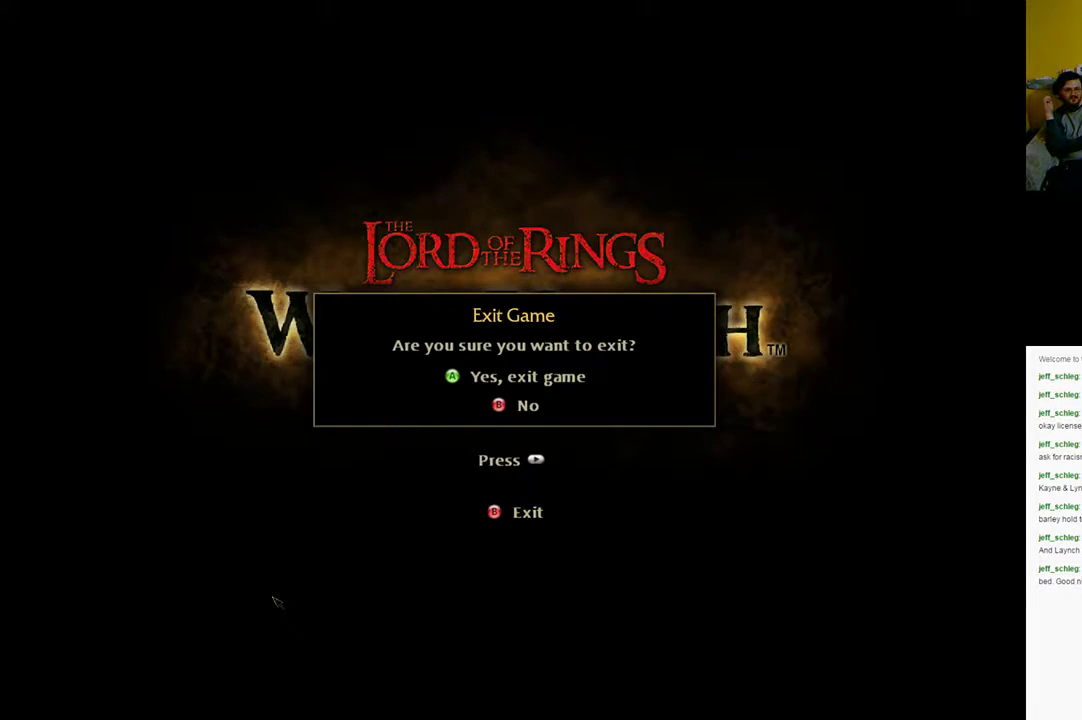
{"buttons": [], "left_stick": "center", "right_stick": "center", "events": []}
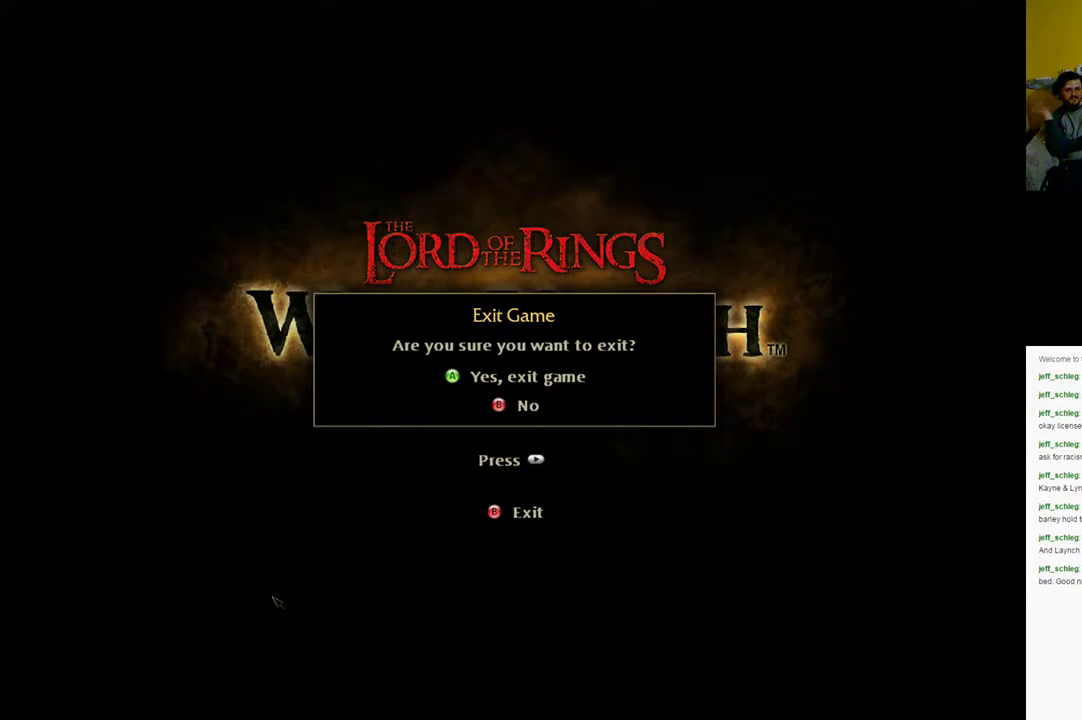
{"buttons": [], "left_stick": "center", "right_stick": "center", "events": [[150, "A", "down"], [317, "A", "up"]]}